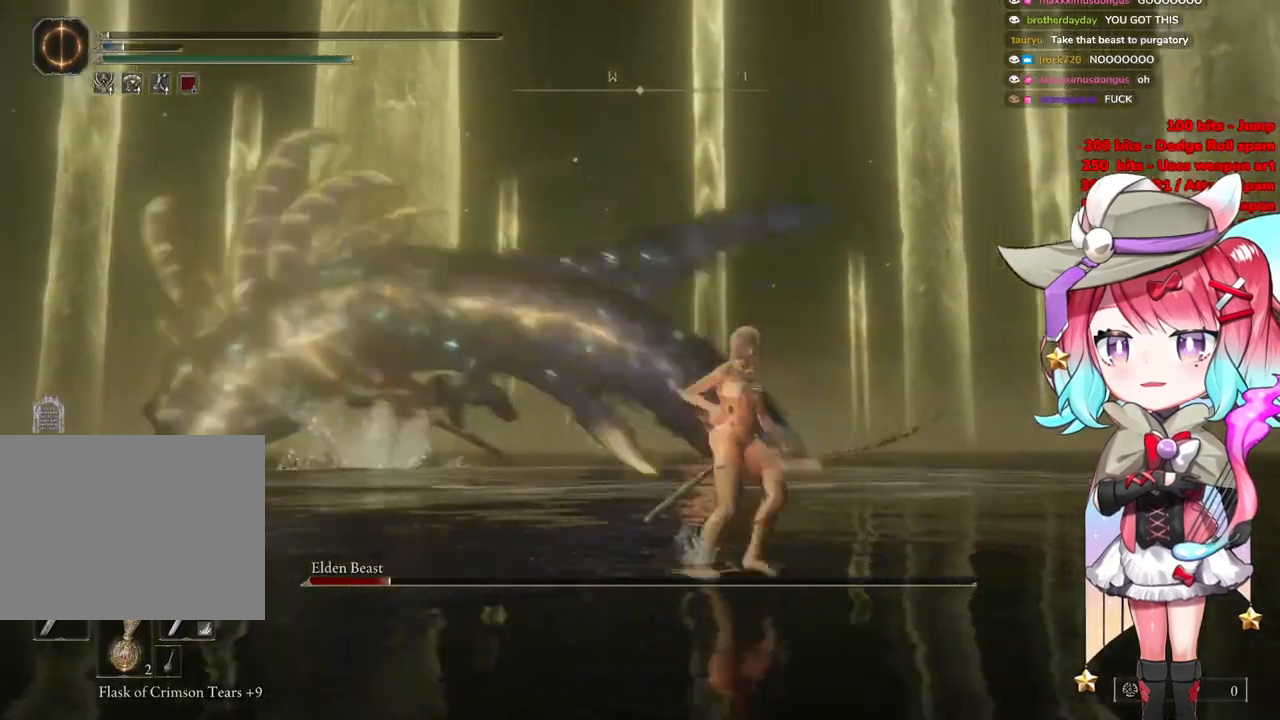
Gameplay with a controller (PlayStation layout); each line is a JSON object with the inputs held at the frame after it. "events" lists button and stick changes between this image and that frame as [ms after this image, input, new state], when the widget could be followed in between.
{"buttons": [], "left_stick": "up-right", "right_stick": "left", "events": [[33, "SQUARE", "up"], [83, "SQUARE", "down"], [134, "left_stick", "up-right"], [184, "SQUARE", "up"], [317, "right_stick", "left"]]}
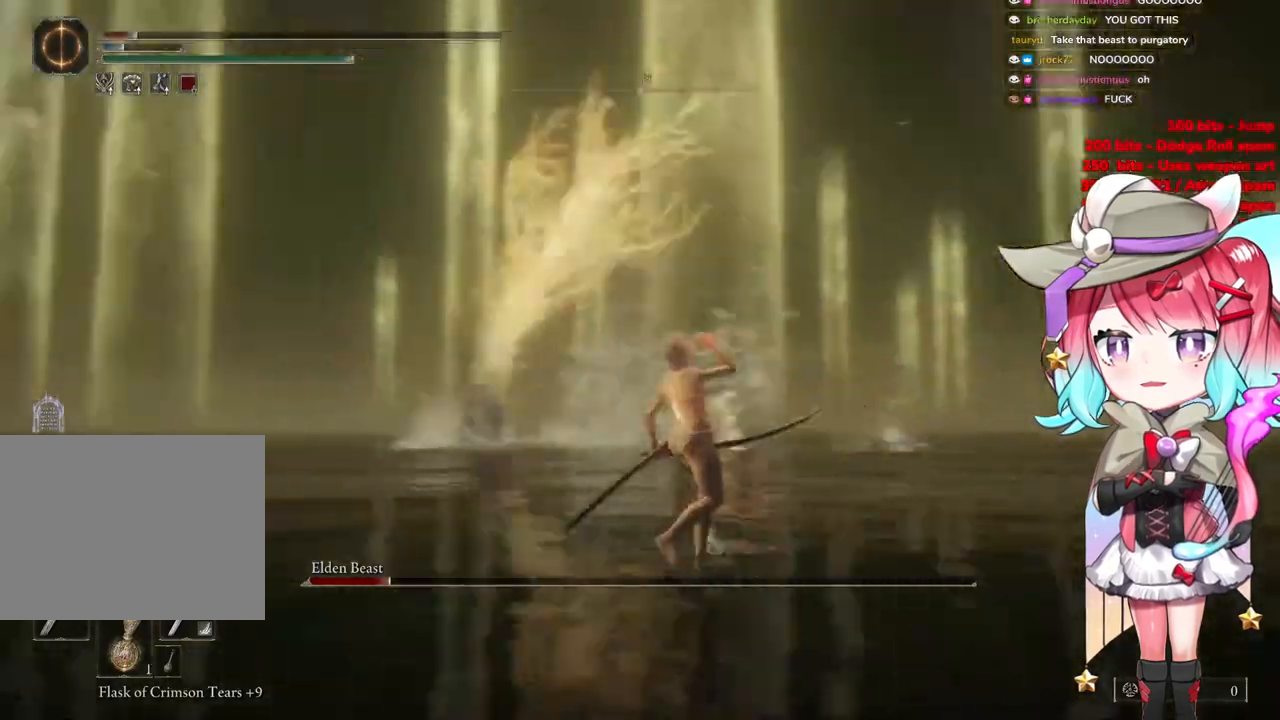
{"buttons": [], "left_stick": "up-right", "right_stick": "center", "events": [[66, "right_stick", "center"], [200, "left_stick", "up"], [333, "SQUARE", "down"], [400, "left_stick", "up-right"], [450, "SQUARE", "up"]]}
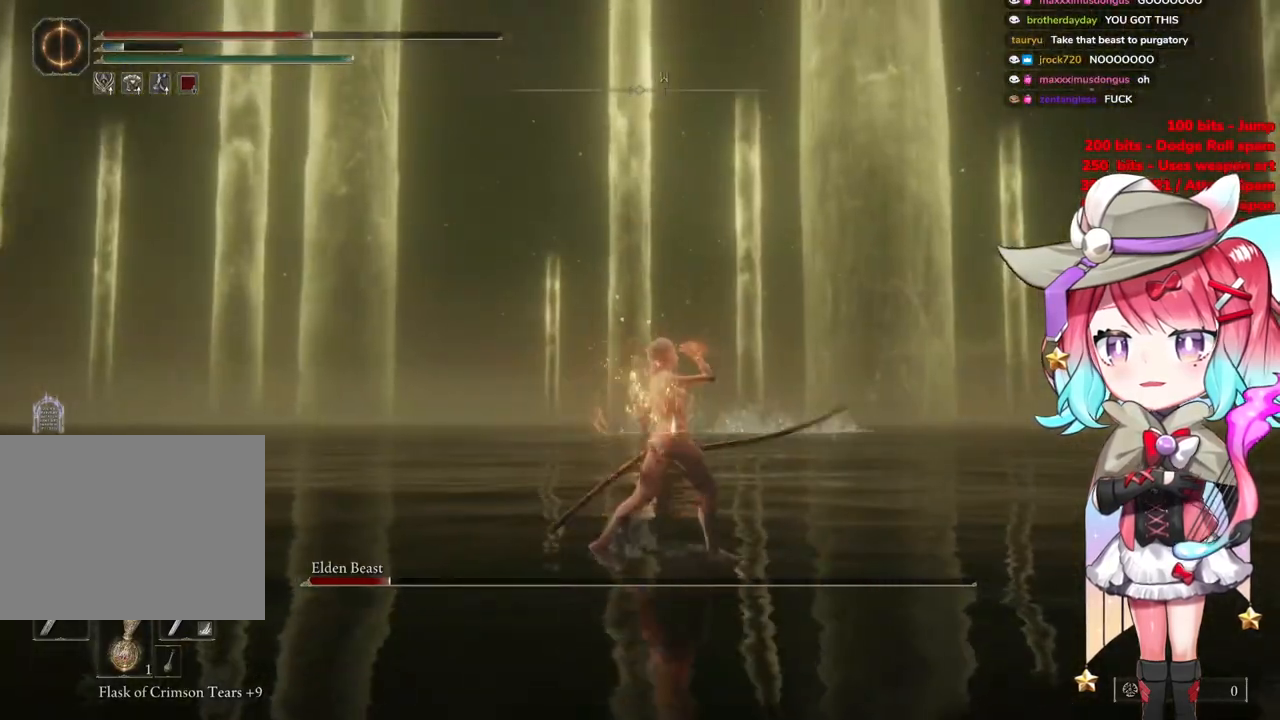
{"buttons": [], "left_stick": "up-right", "right_stick": "center", "events": [[133, "right_stick", "down-left"], [250, "right_stick", "center"]]}
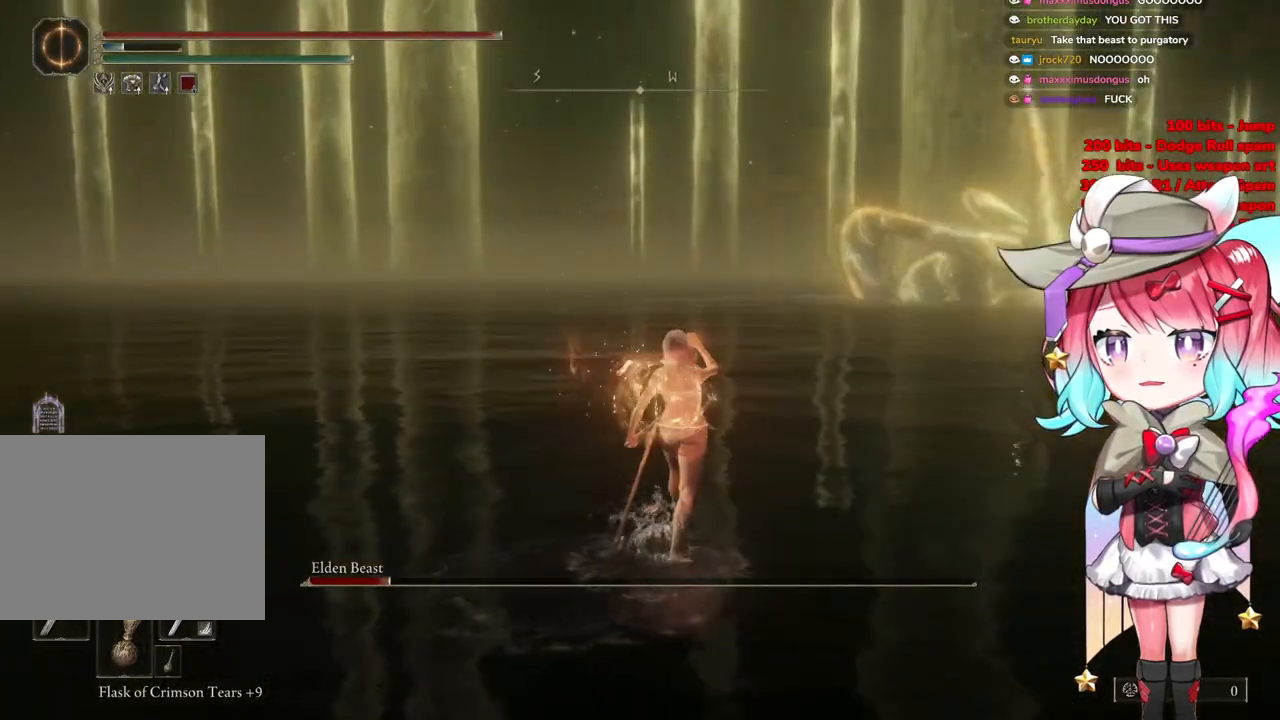
{"buttons": [], "left_stick": "up-right", "right_stick": "center", "events": [[266, "CIRCLE", "down"], [383, "CIRCLE", "up"]]}
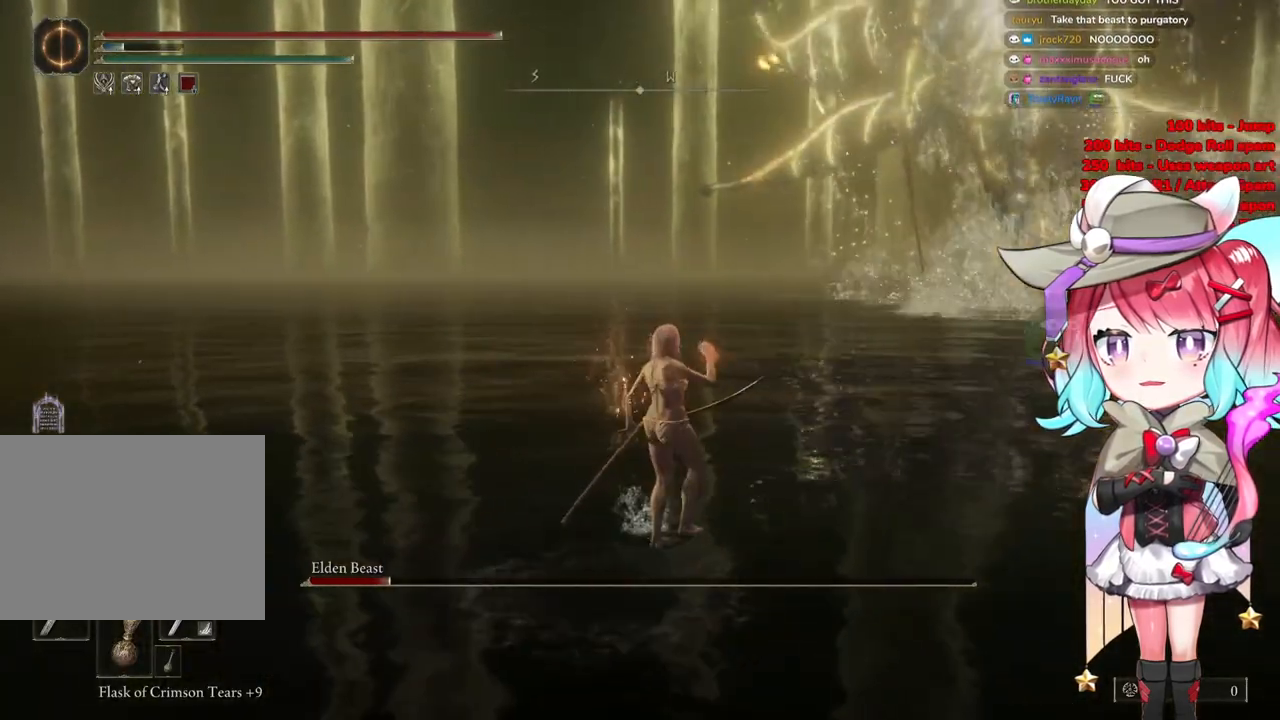
{"buttons": [], "left_stick": "up-right", "right_stick": "center", "events": [[100, "right_stick", "up-right"], [267, "right_stick", "center"]]}
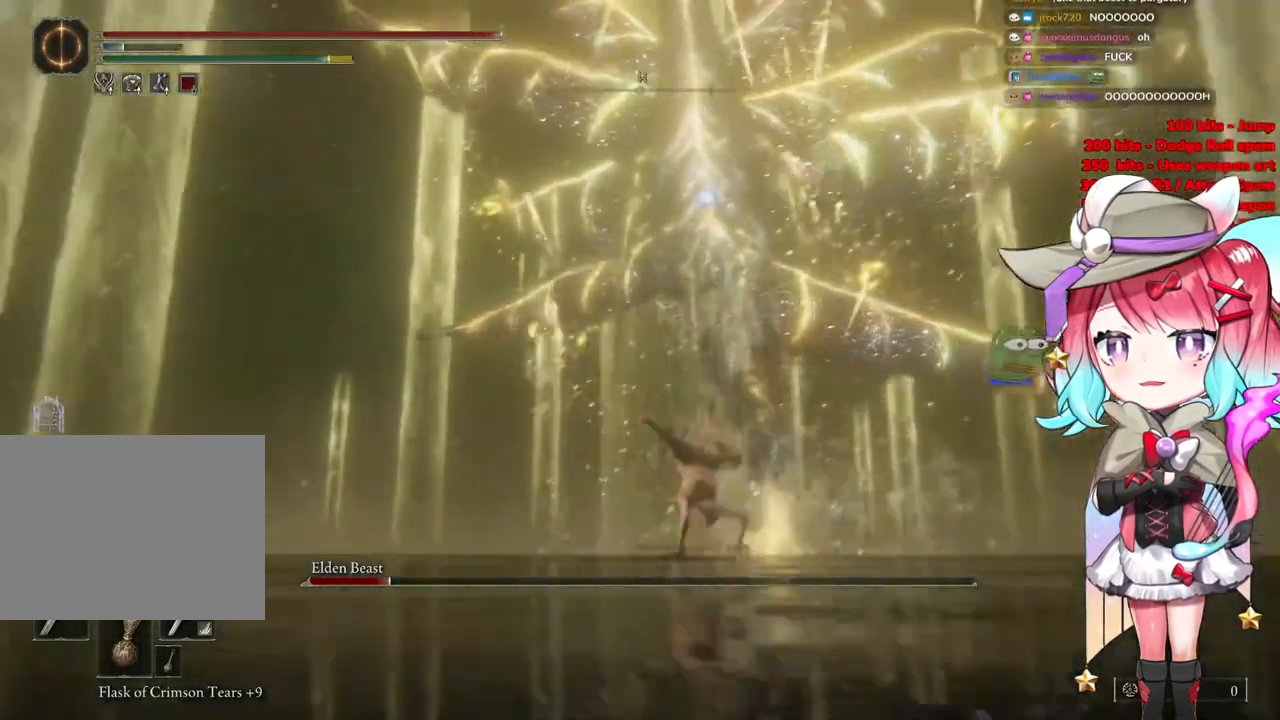
{"buttons": [], "left_stick": "up", "right_stick": "center", "events": [[83, "left_stick", "up"]]}
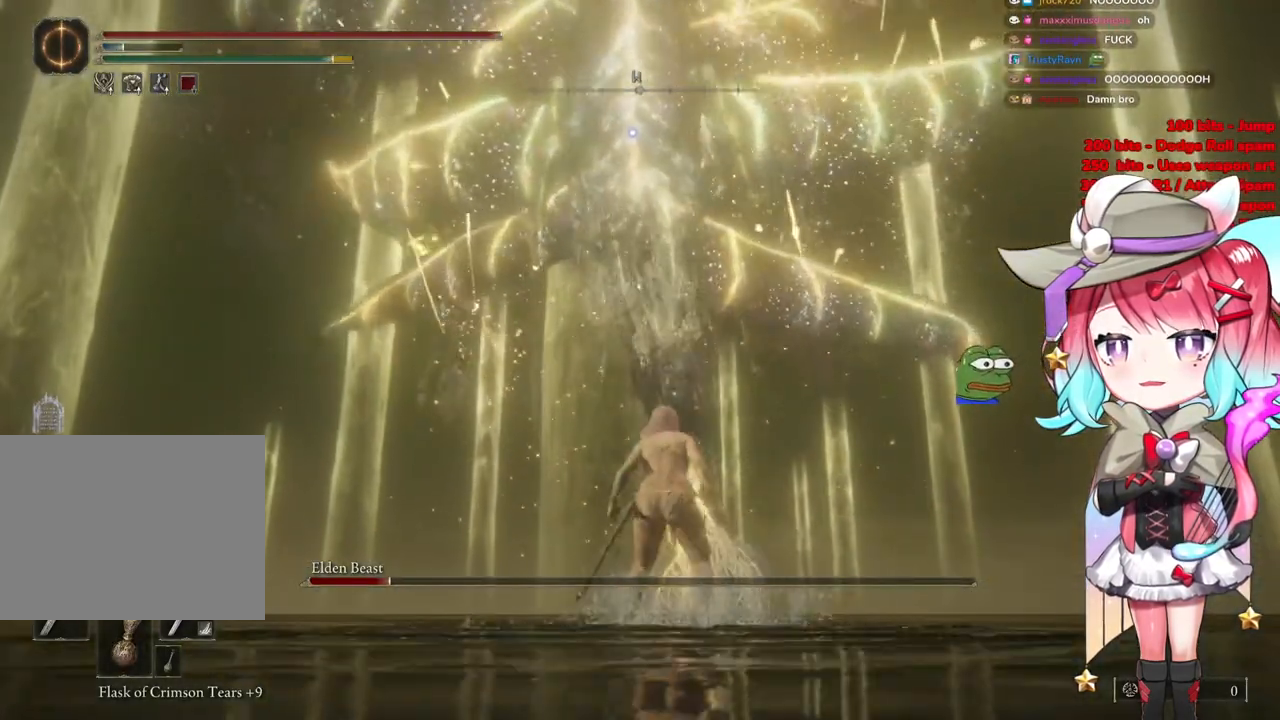
{"buttons": [], "left_stick": "up", "right_stick": "center", "events": [[50, "CIRCLE", "down"], [167, "CIRCLE", "up"]]}
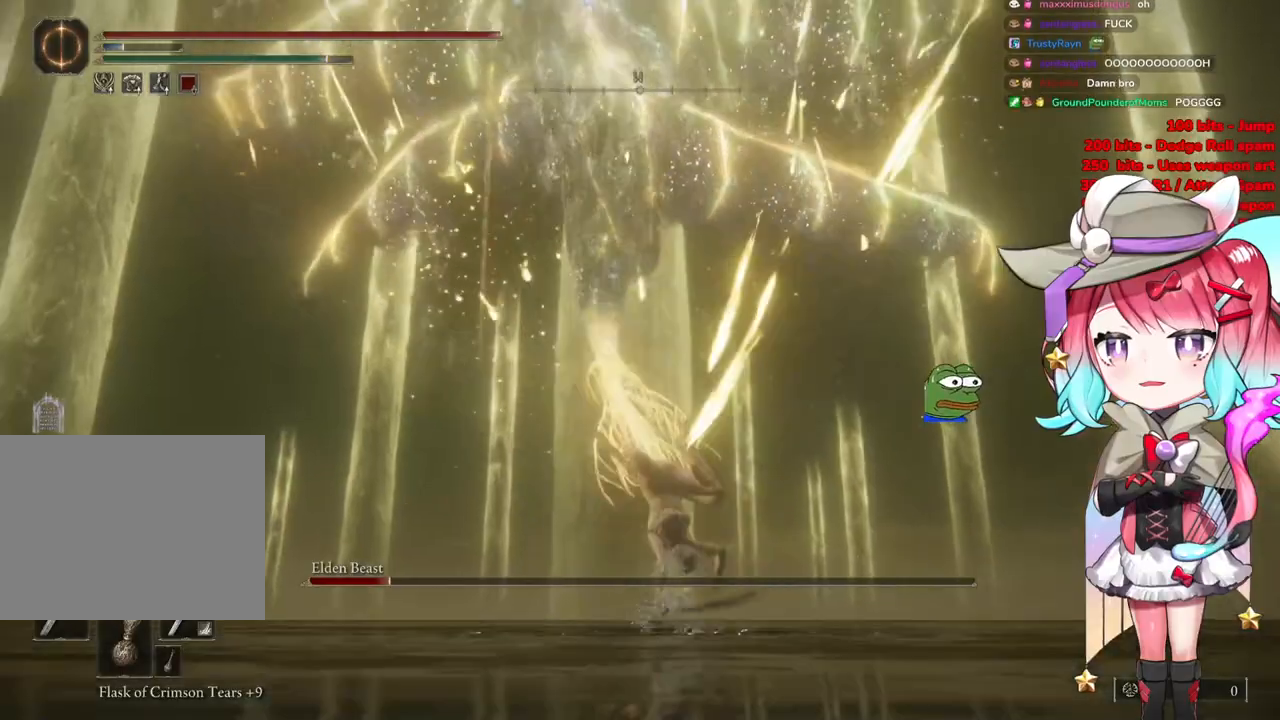
{"buttons": ["CIRCLE"], "left_stick": "up", "right_stick": "center", "events": [[133, "CIRCLE", "down"], [216, "CIRCLE", "up"], [300, "CIRCLE", "down"], [367, "CIRCLE", "up"], [450, "CIRCLE", "down"]]}
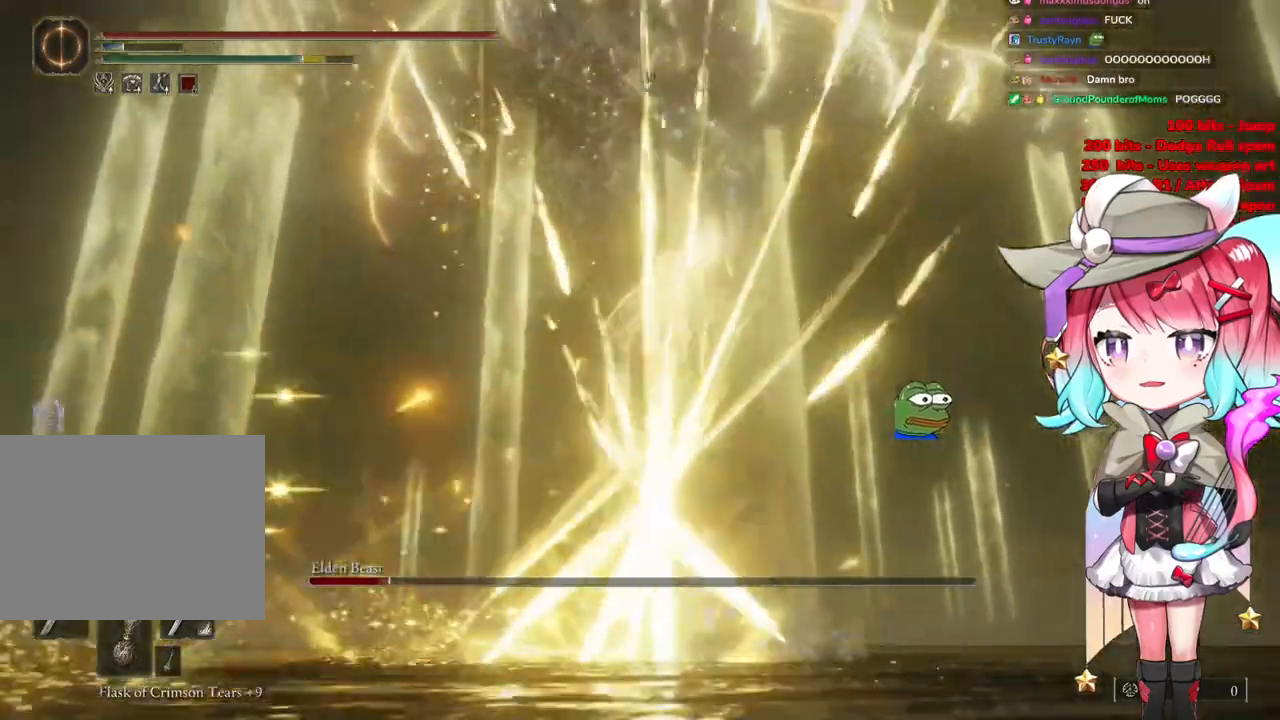
{"buttons": ["CIRCLE"], "left_stick": "up", "right_stick": "center", "events": [[50, "CIRCLE", "up"], [134, "CIRCLE", "down"], [217, "CIRCLE", "up"], [317, "CIRCLE", "down"], [400, "CIRCLE", "up"], [484, "CIRCLE", "down"]]}
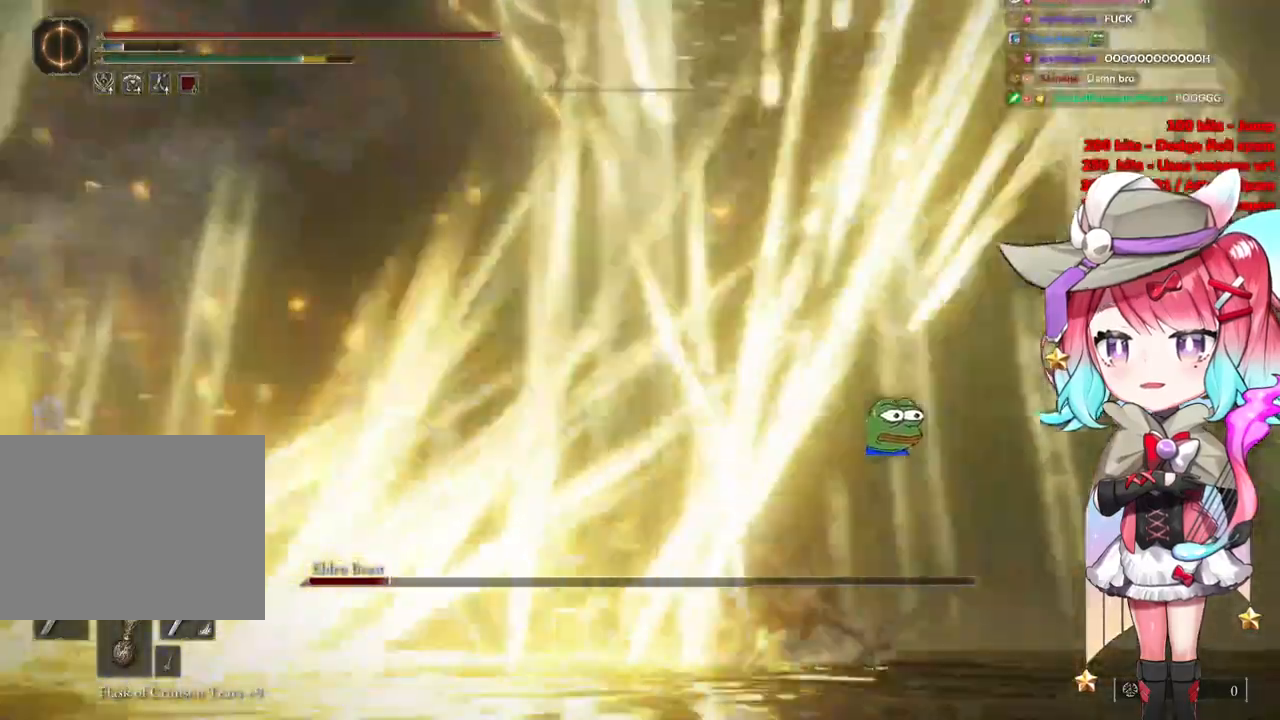
{"buttons": ["CIRCLE"], "left_stick": "up-right", "right_stick": "center", "events": [[50, "left_stick", "up-right"], [83, "CIRCLE", "up"], [150, "CIRCLE", "down"], [250, "CIRCLE", "up"], [300, "CIRCLE", "down"], [417, "CIRCLE", "up"], [483, "CIRCLE", "down"]]}
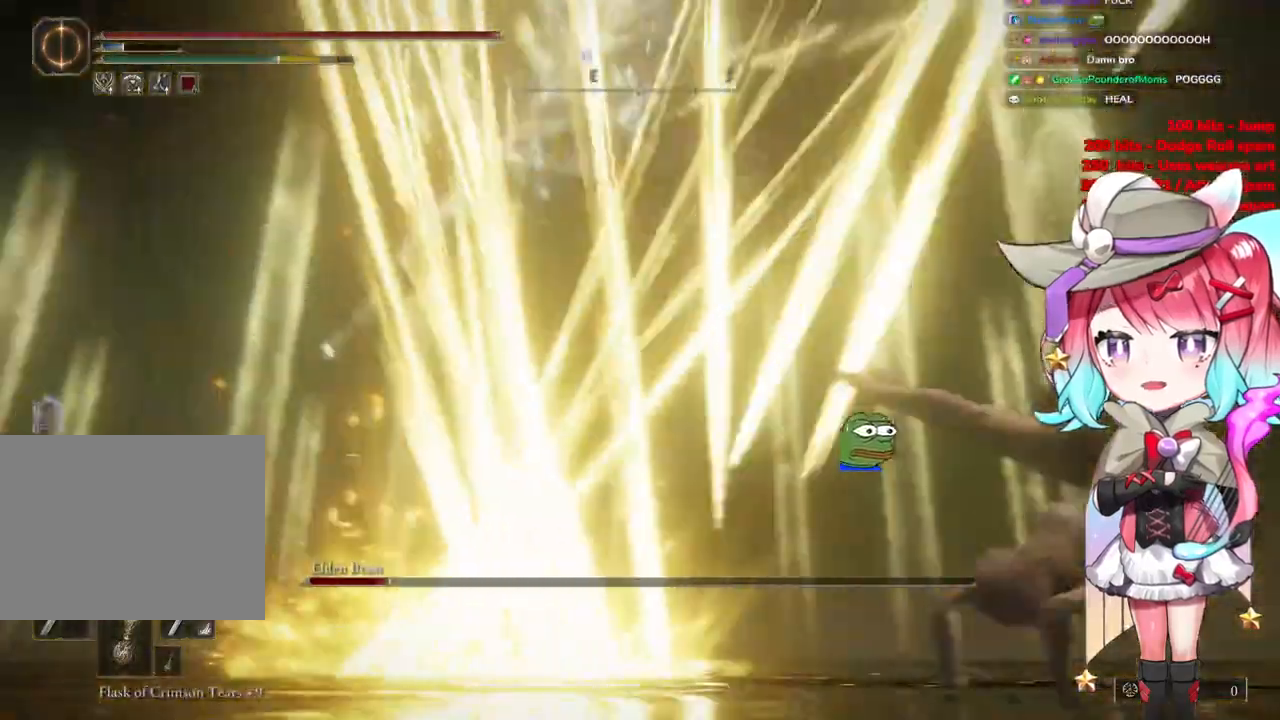
{"buttons": ["CIRCLE"], "left_stick": "down-right", "right_stick": "center", "events": [[83, "CIRCLE", "up"], [100, "left_stick", "right"], [167, "CIRCLE", "down"], [267, "CIRCLE", "up"], [267, "left_stick", "down-right"], [334, "CIRCLE", "down"], [417, "CIRCLE", "up"], [484, "CIRCLE", "down"]]}
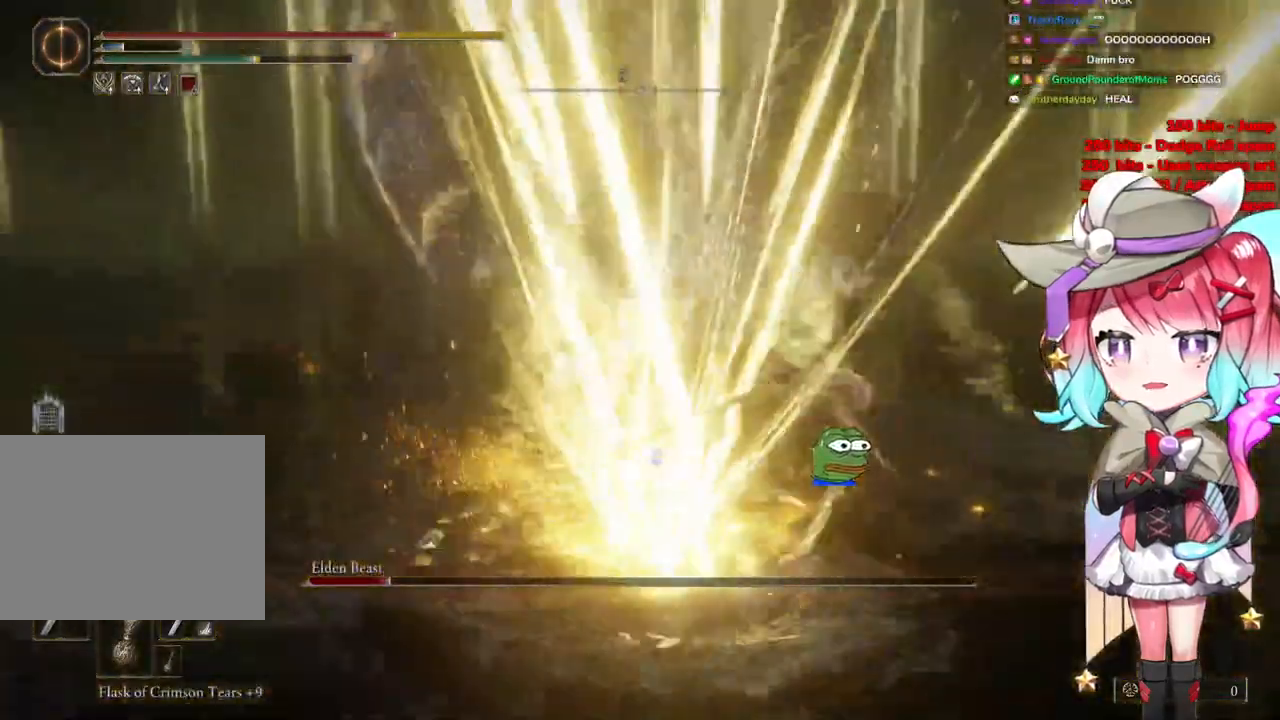
{"buttons": ["L2", "L3"], "left_stick": "down-right", "right_stick": "center", "events": [[100, "CIRCLE", "up"], [150, "CIRCLE", "down"], [200, "L3", "down"], [266, "CIRCLE", "up"], [333, "CIRCLE", "down"], [400, "CIRCLE", "up"], [483, "L2", "down"]]}
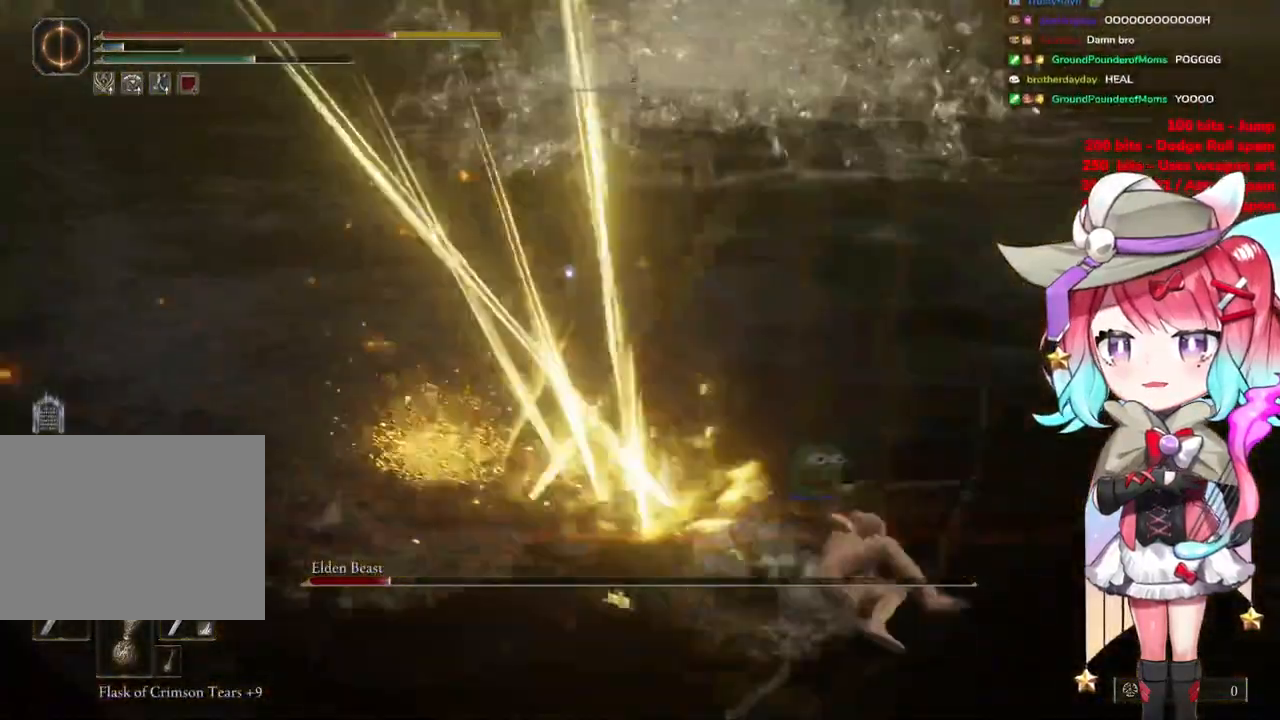
{"buttons": [], "left_stick": "down-right", "right_stick": "center", "events": [[134, "L2", "up"], [234, "L2", "down"], [384, "L2", "up"], [434, "L3", "up"]]}
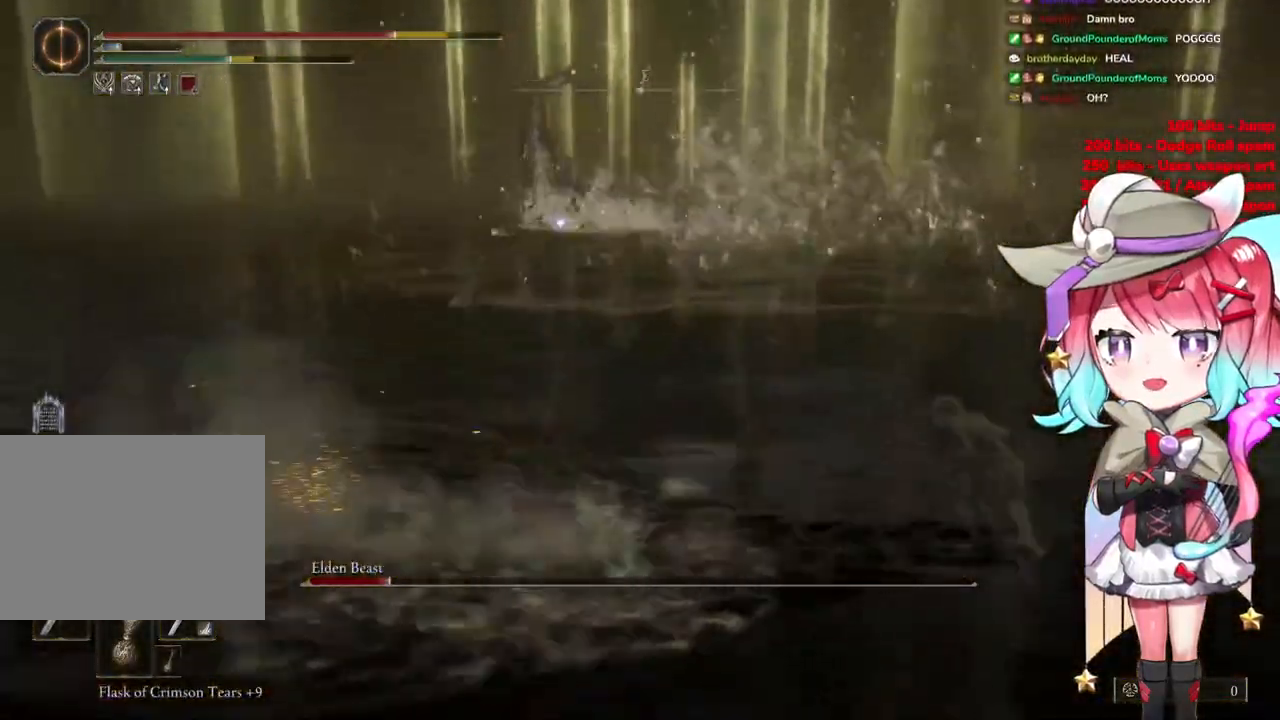
{"buttons": ["CIRCLE"], "left_stick": "up-right", "right_stick": "center", "events": [[183, "left_stick", "up-right"], [483, "CIRCLE", "down"]]}
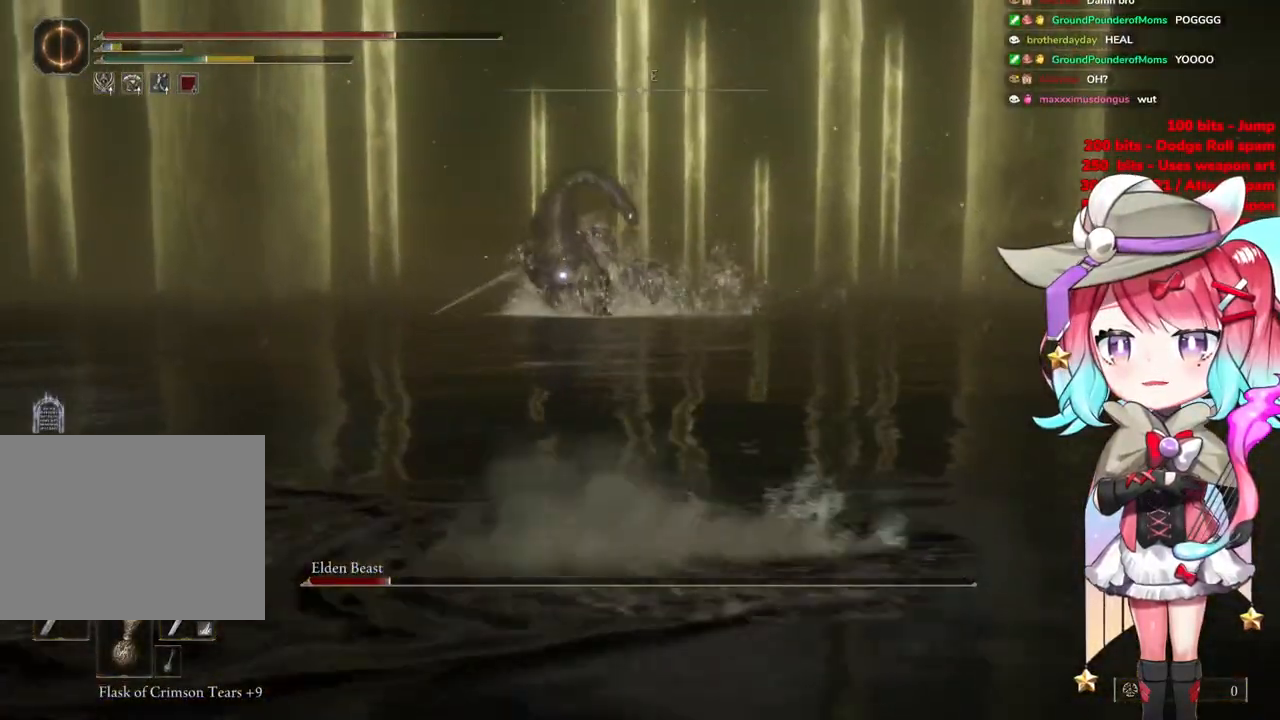
{"buttons": ["CIRCLE"], "left_stick": "up-right", "right_stick": "center", "events": []}
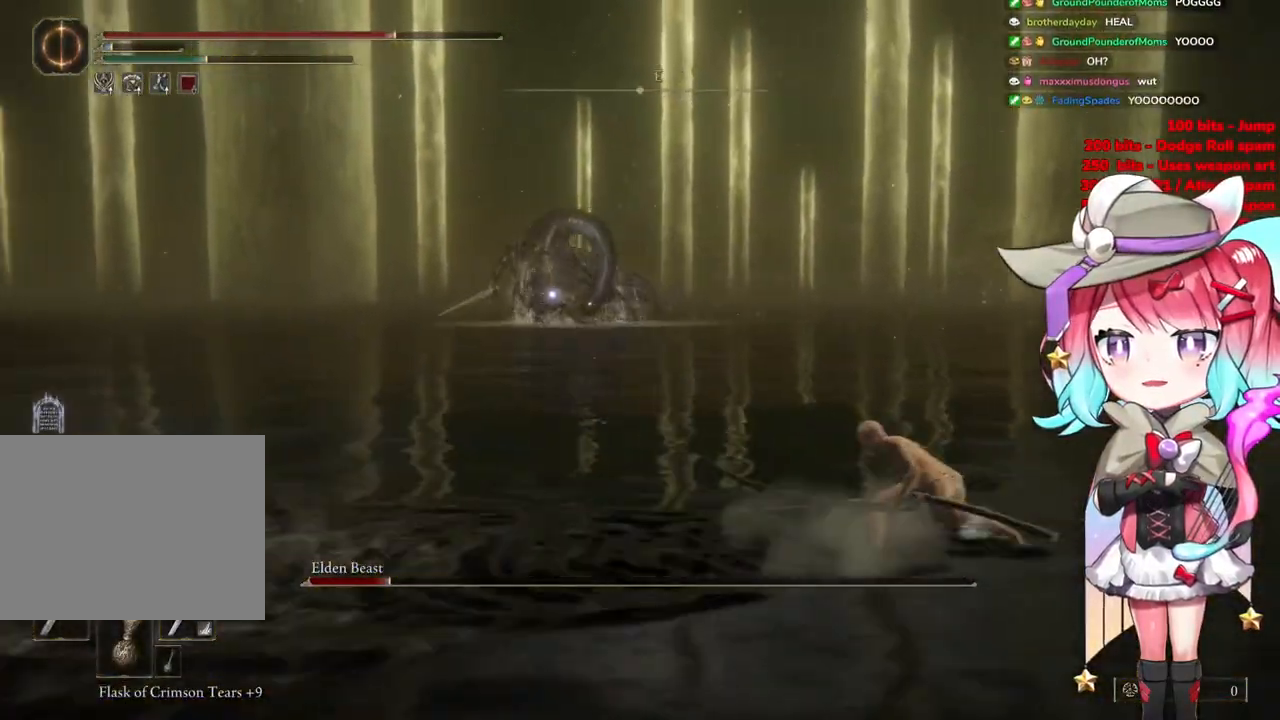
{"buttons": ["CIRCLE"], "left_stick": "up-right", "right_stick": "center", "events": []}
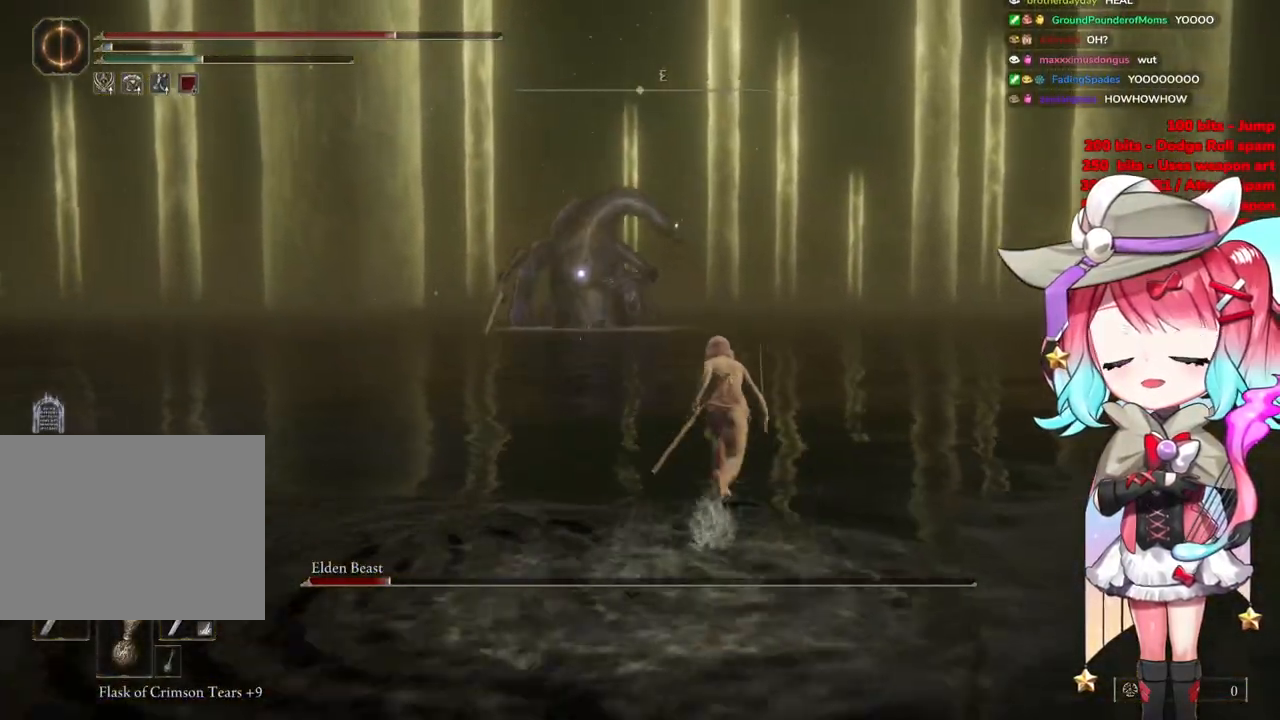
{"buttons": ["CIRCLE"], "left_stick": "up-right", "right_stick": "center", "events": []}
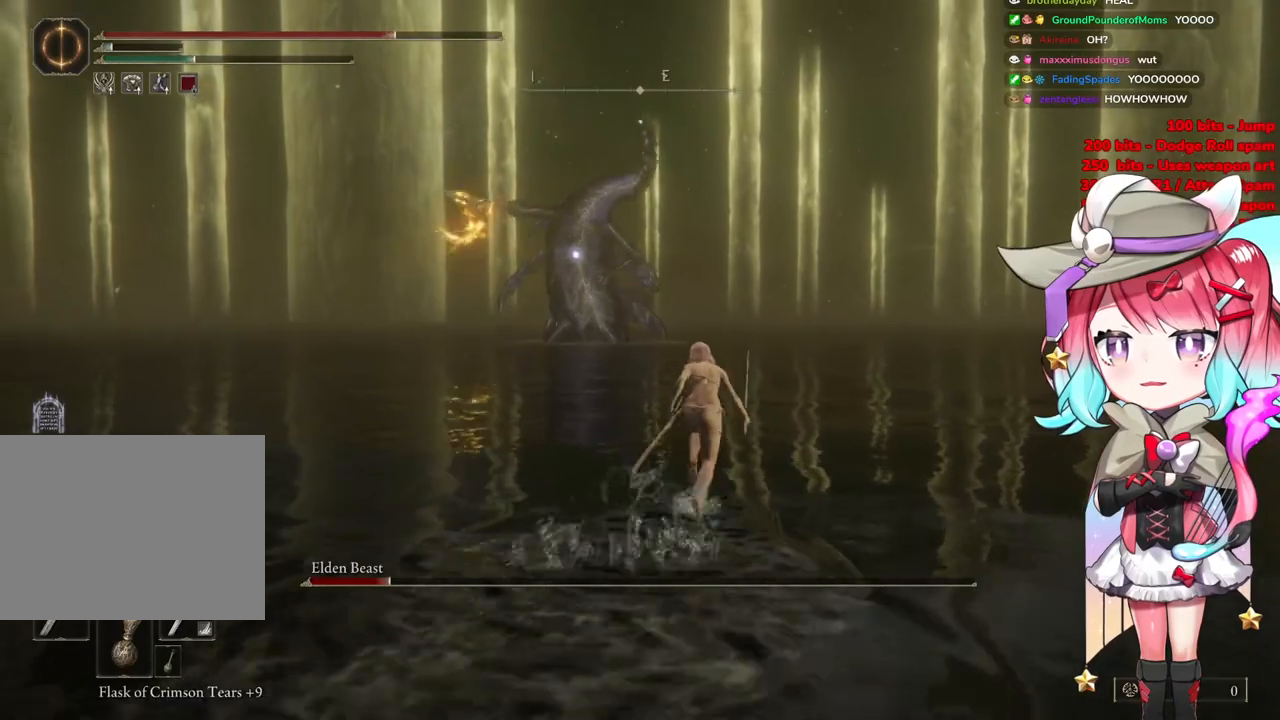
{"buttons": ["CIRCLE"], "left_stick": "up-right", "right_stick": "center", "events": []}
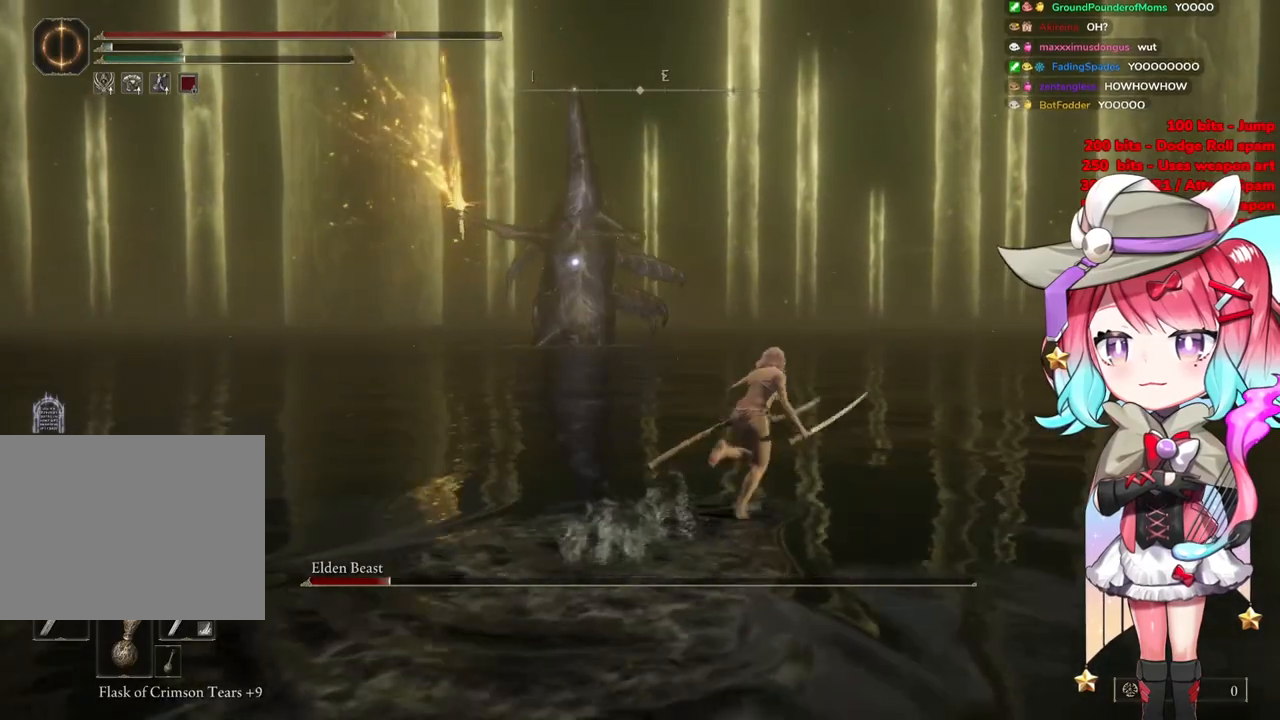
{"buttons": ["CIRCLE"], "left_stick": "up-right", "right_stick": "center", "events": []}
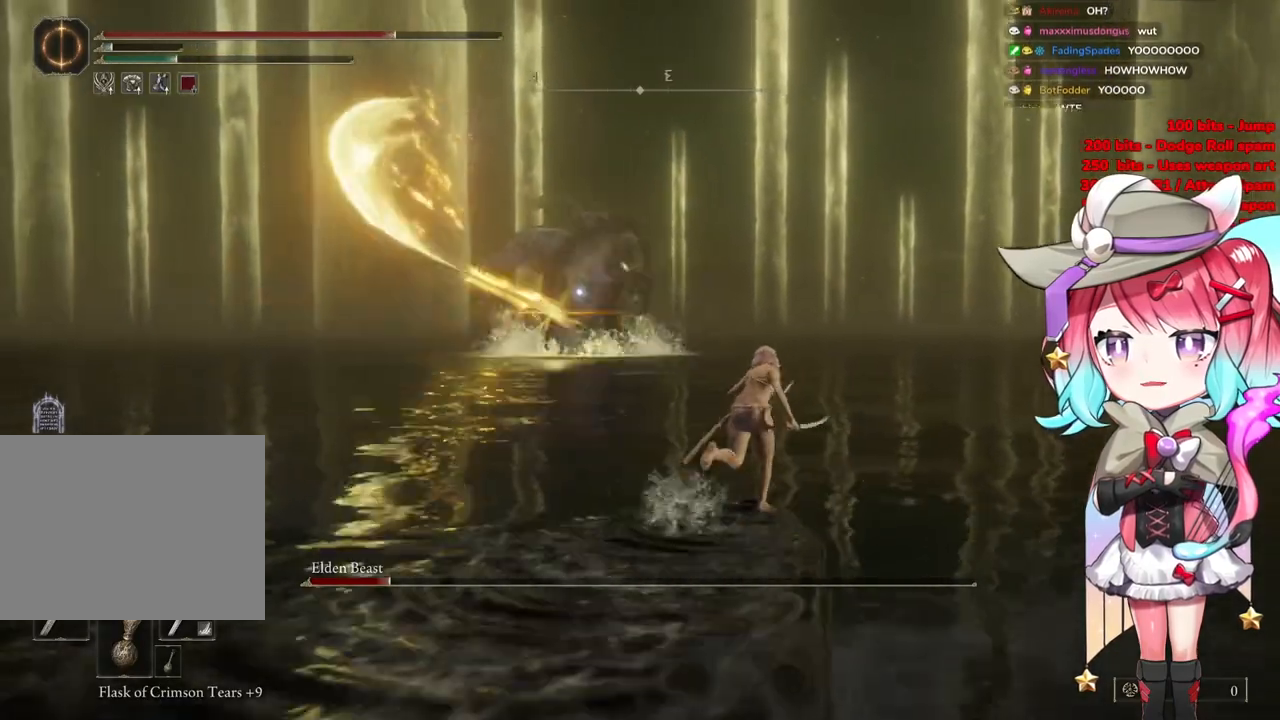
{"buttons": [], "left_stick": "up-right", "right_stick": "center", "events": [[100, "CIRCLE", "up"], [150, "CIRCLE", "down"], [233, "CIRCLE", "up"], [317, "CIRCLE", "down"], [367, "CIRCLE", "up"]]}
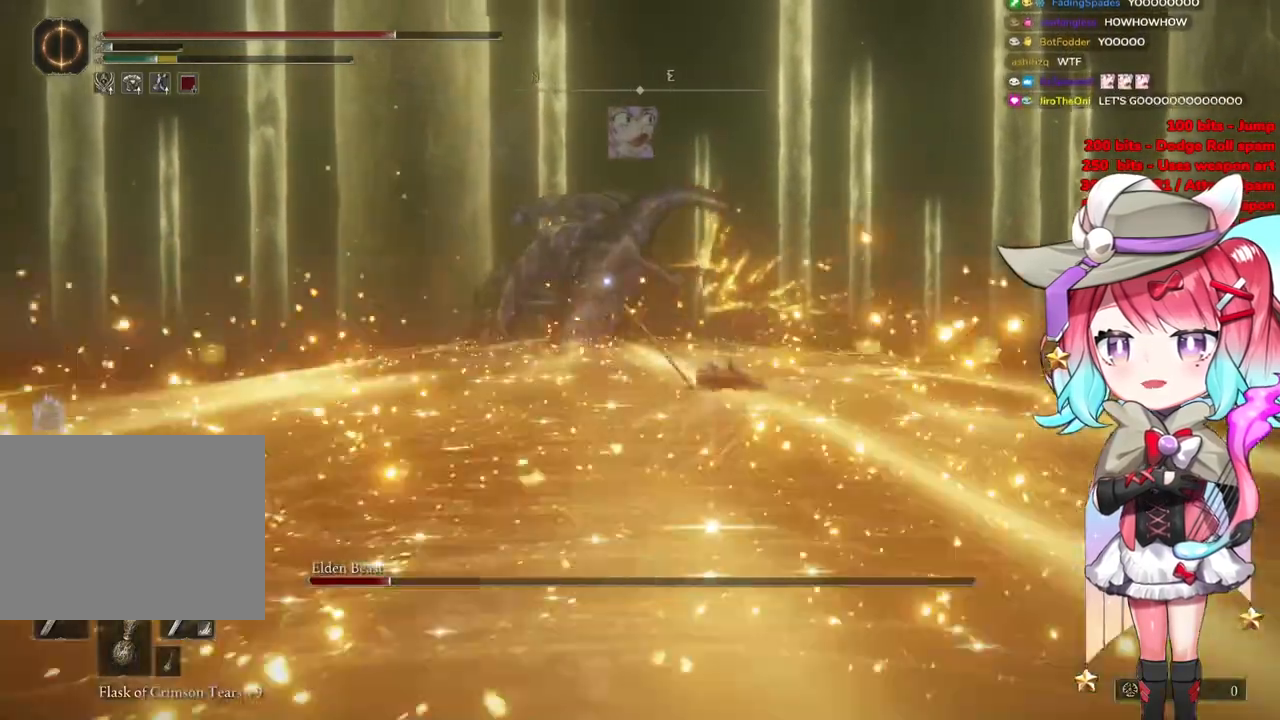
{"buttons": [], "left_stick": "up-right", "right_stick": "center", "events": [[350, "CIRCLE", "down"], [417, "CIRCLE", "up"]]}
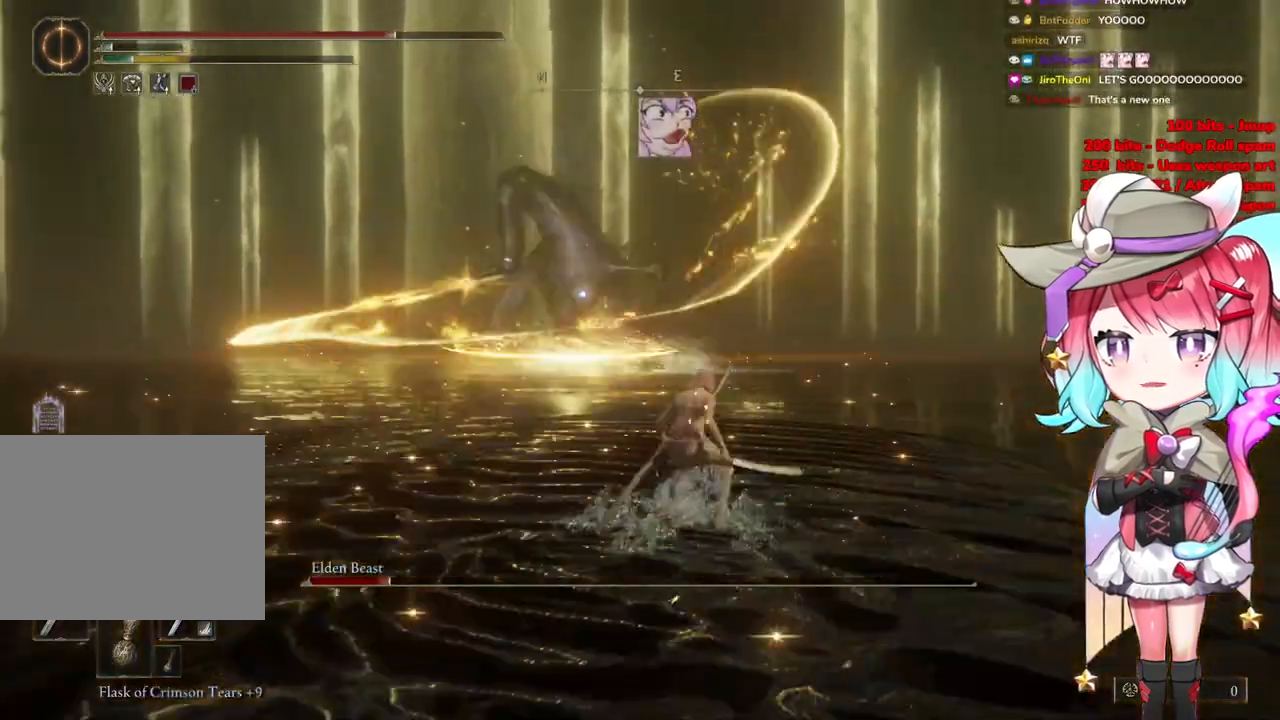
{"buttons": [], "left_stick": "up-right", "right_stick": "center", "events": []}
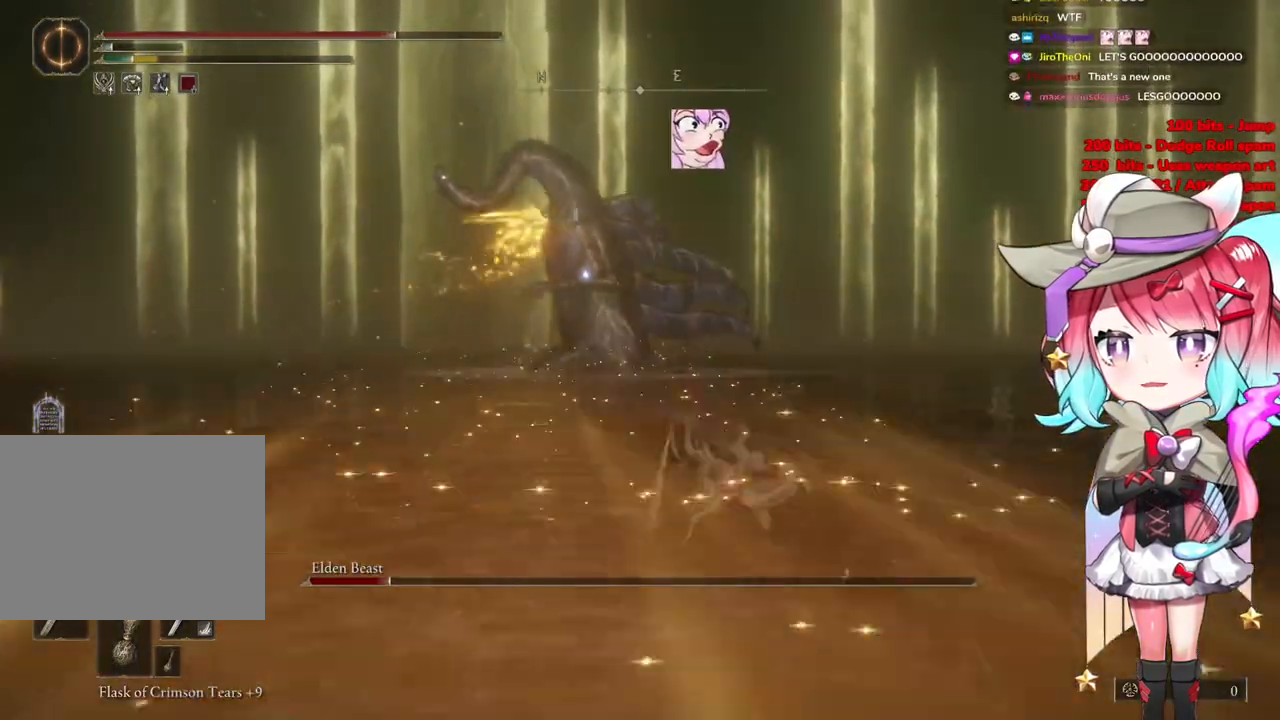
{"buttons": [], "left_stick": "up-right", "right_stick": "center", "events": []}
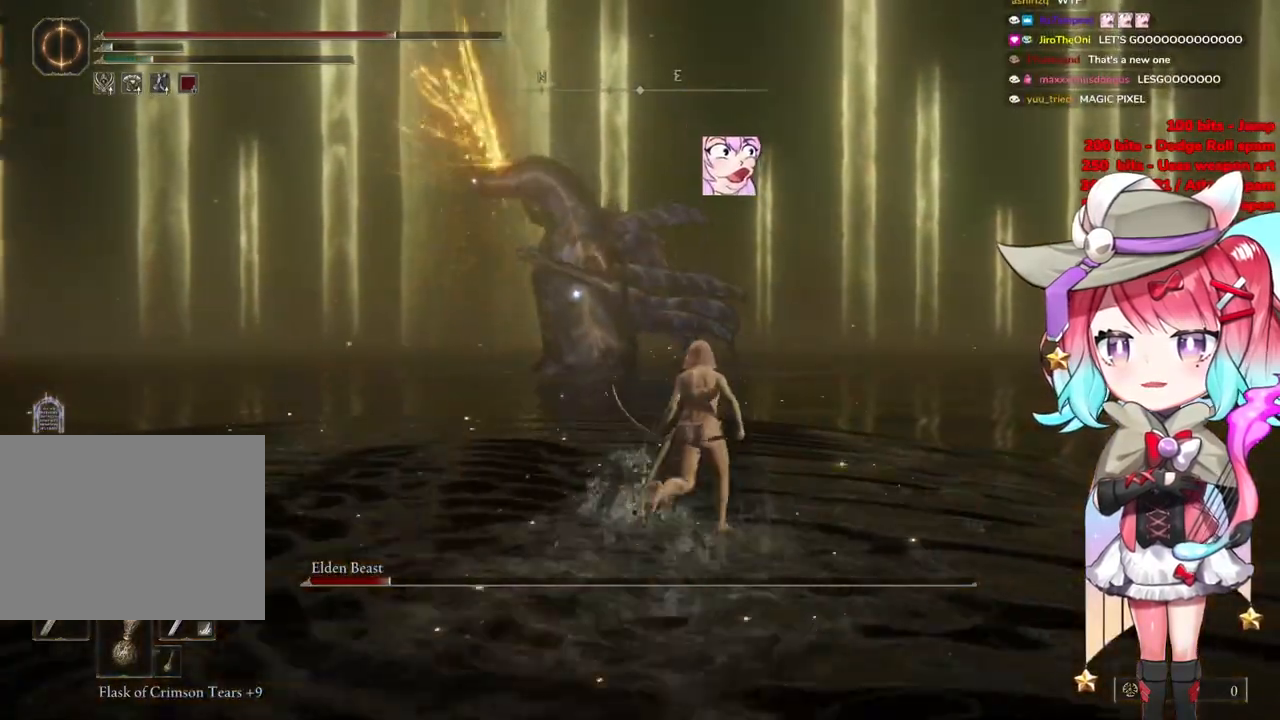
{"buttons": [], "left_stick": "up-right", "right_stick": "center", "events": [[333, "CIRCLE", "down"], [417, "CIRCLE", "up"]]}
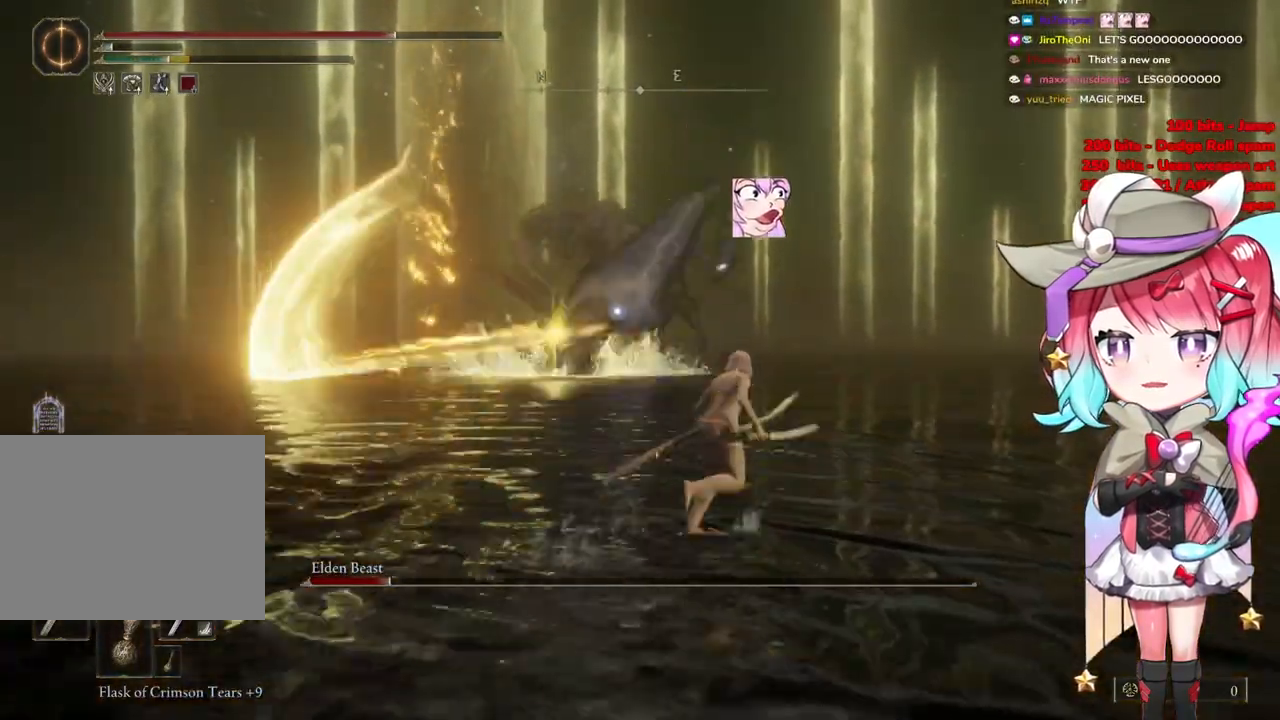
{"buttons": [], "left_stick": "up-right", "right_stick": "center", "events": []}
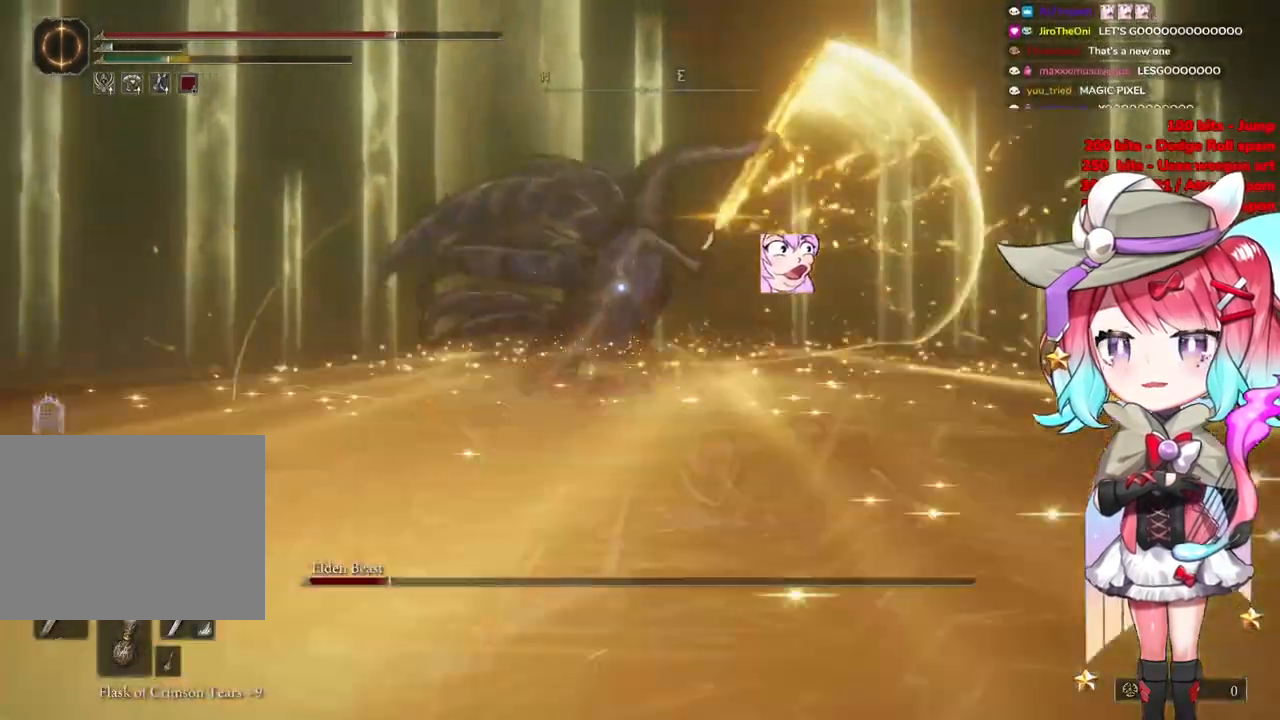
{"buttons": [], "left_stick": "up-right", "right_stick": "center", "events": []}
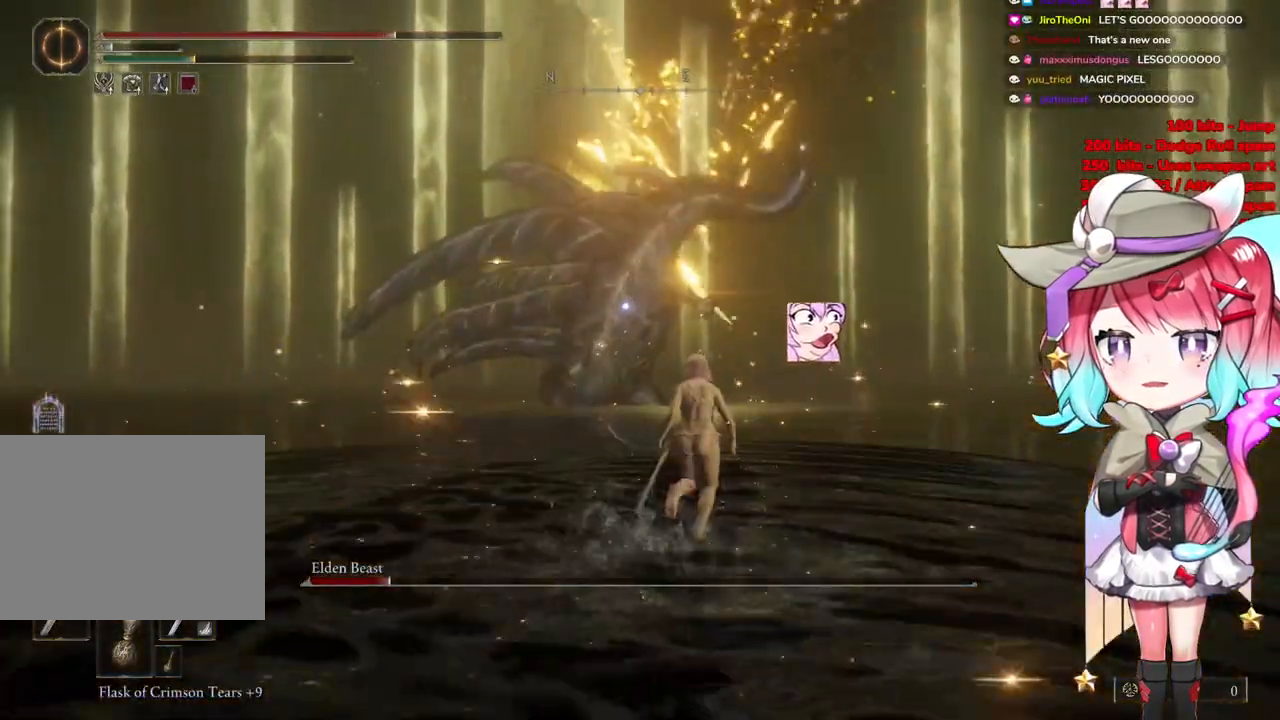
{"buttons": [], "left_stick": "up-right", "right_stick": "center", "events": []}
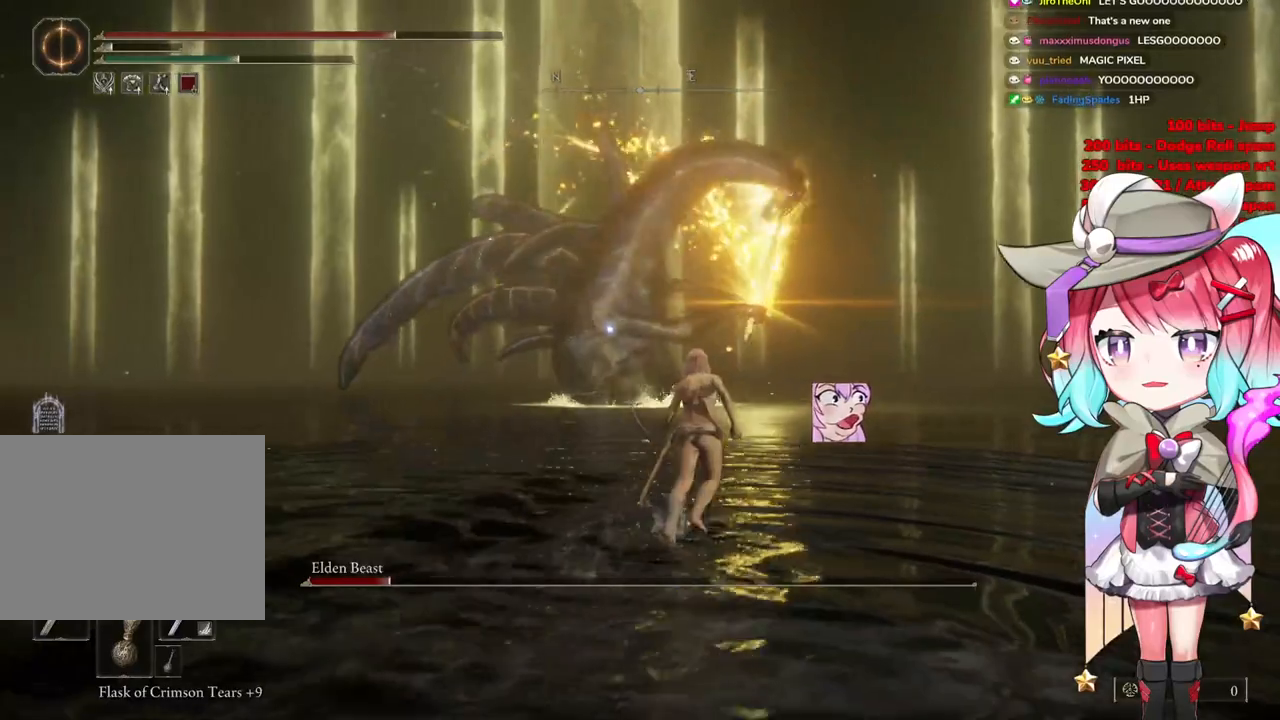
{"buttons": [], "left_stick": "up-right", "right_stick": "center", "events": [[83, "CIRCLE", "down"], [183, "CIRCLE", "up"]]}
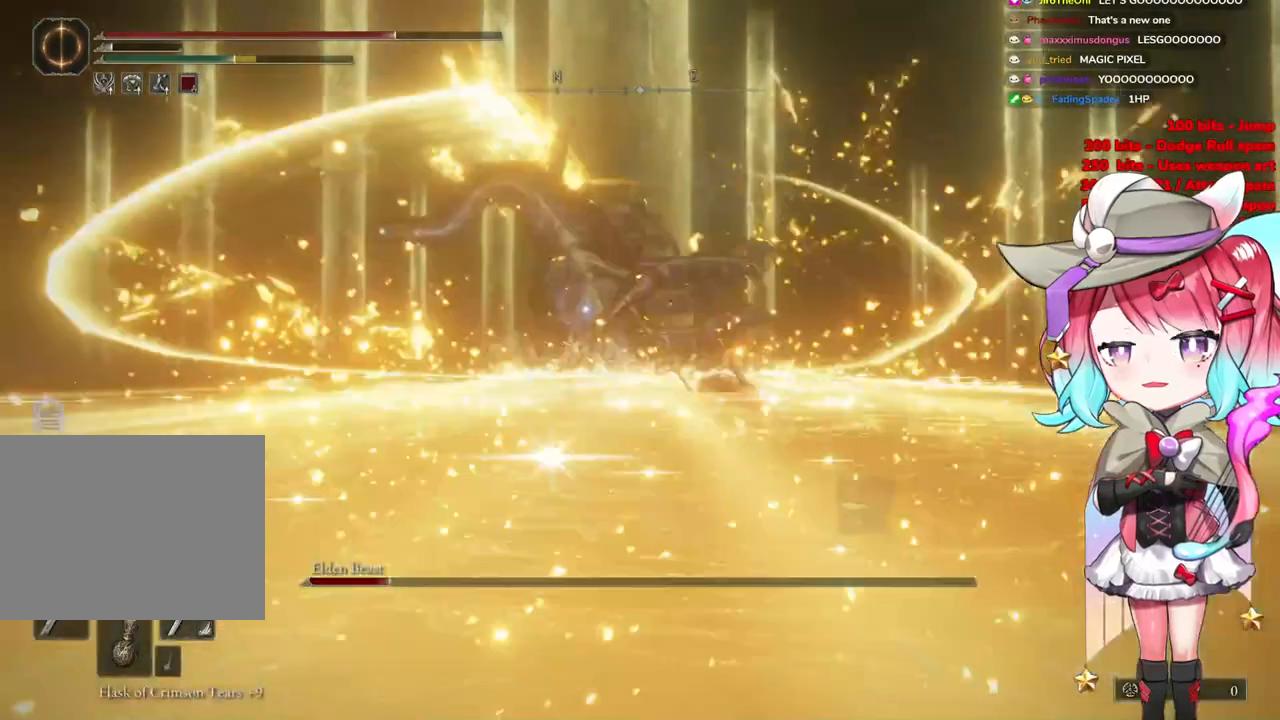
{"buttons": ["CIRCLE"], "left_stick": "up", "right_stick": "center", "events": [[150, "CIRCLE", "down"], [317, "left_stick", "up"]]}